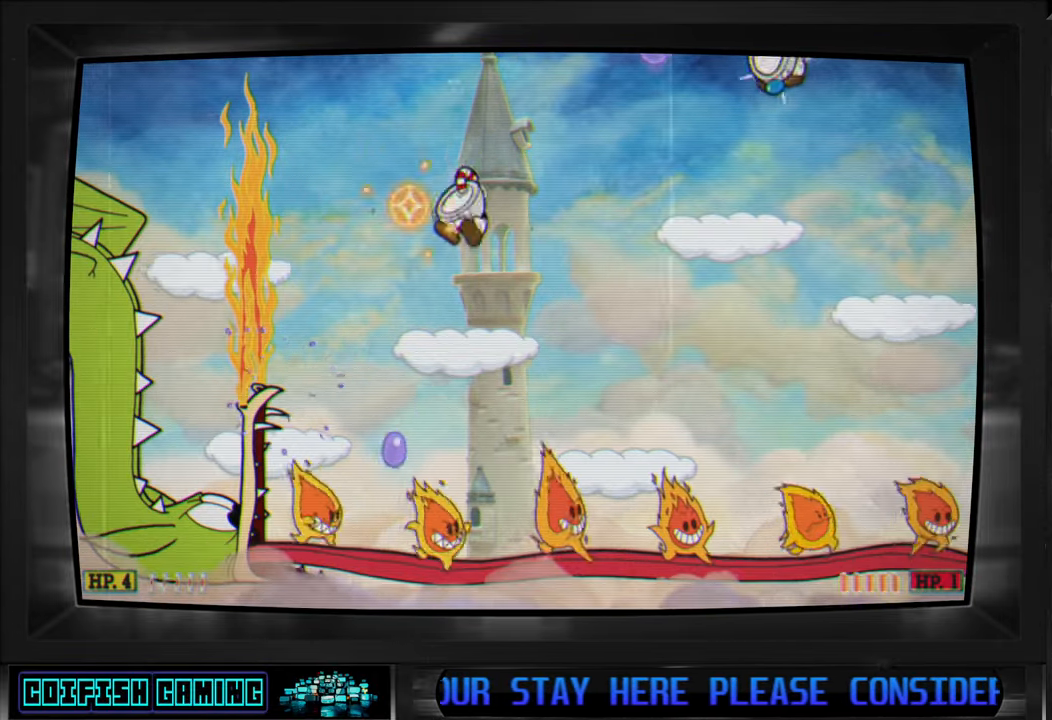
Gameplay with a controller (Xbox layout); each line is a JSON object with the inputs held at the frame after it. "events" lists button and stick changes between this image and that frame as [ms after this image, input, new state], when the widget could be followed in between.
{"buttons": ["X"], "left_stick": "center", "right_stick": "center", "events": [[100, "X", "up"], [200, "X", "down"]]}
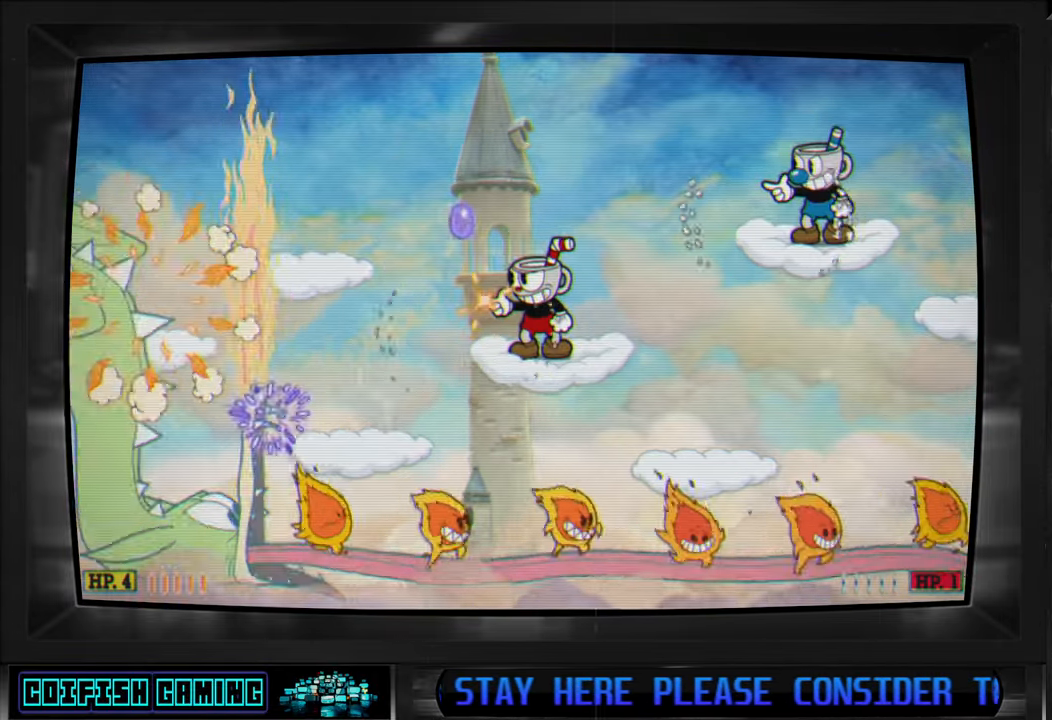
{"buttons": ["X"], "left_stick": "center", "right_stick": "center", "events": []}
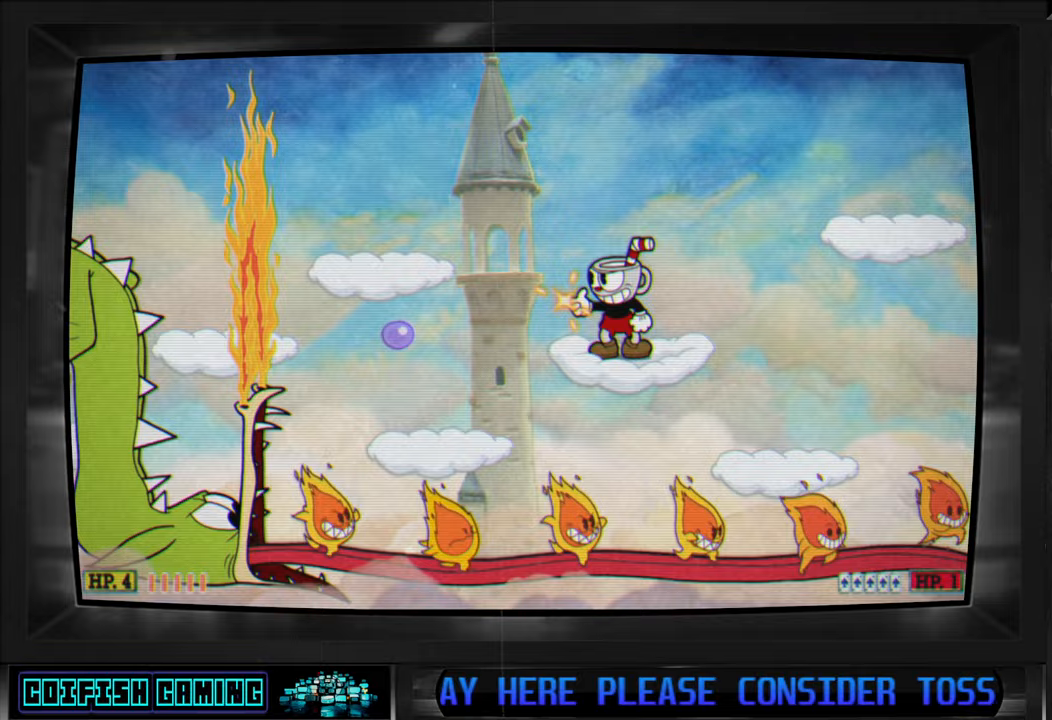
{"buttons": [], "left_stick": "center", "right_stick": "center", "events": [[467, "X", "up"]]}
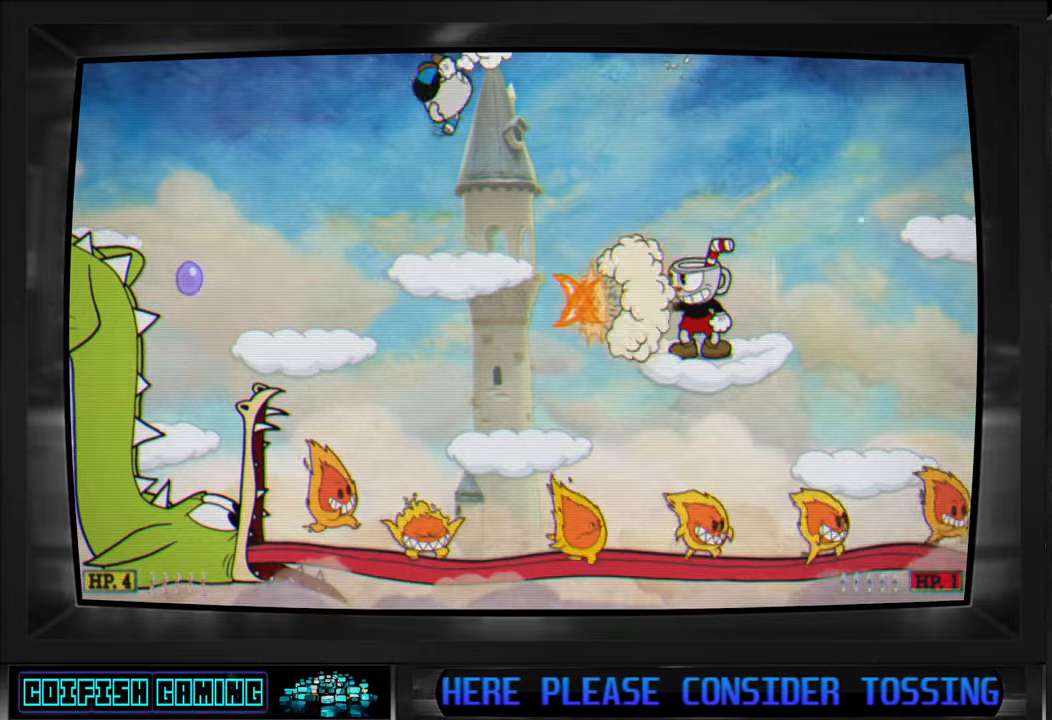
{"buttons": ["A", "X", "DPAD_DOWN", "DPAD_LEFT"], "left_stick": "center", "right_stick": "center", "events": [[100, "X", "down"], [283, "A", "down"], [333, "DPAD_LEFT", "down"], [500, "DPAD_DOWN", "down"]]}
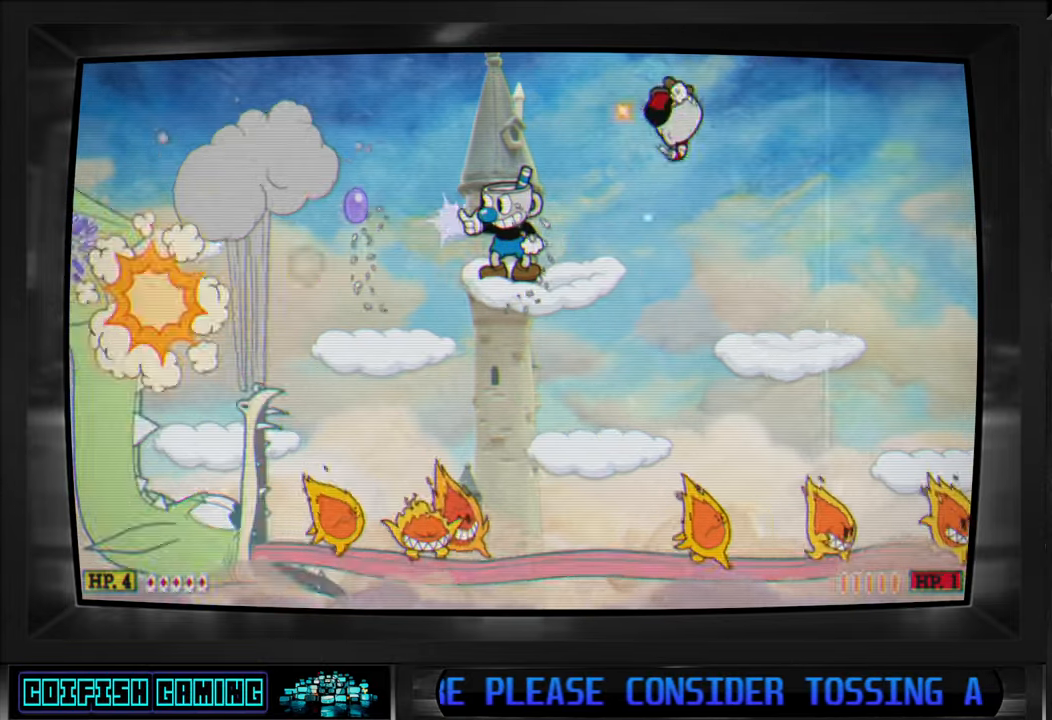
{"buttons": ["X", "DPAD_LEFT"], "left_stick": "center", "right_stick": "center", "events": [[17, "DPAD_LEFT", "up"], [17, "DPAD_RIGHT", "down"], [33, "DPAD_DOWN", "up"], [167, "A", "up"], [167, "DPAD_RIGHT", "up"], [467, "DPAD_LEFT", "down"]]}
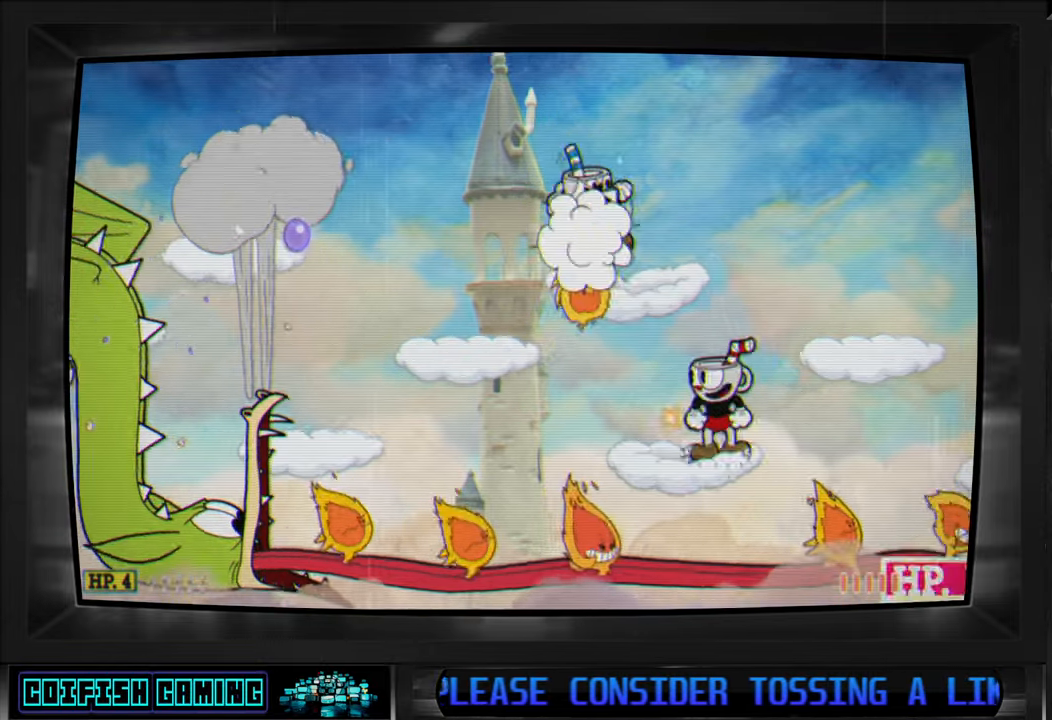
{"buttons": ["DPAD_LEFT"], "left_stick": "center", "right_stick": "center", "events": [[67, "DPAD_LEFT", "up"], [400, "DPAD_LEFT", "down"], [483, "X", "up"]]}
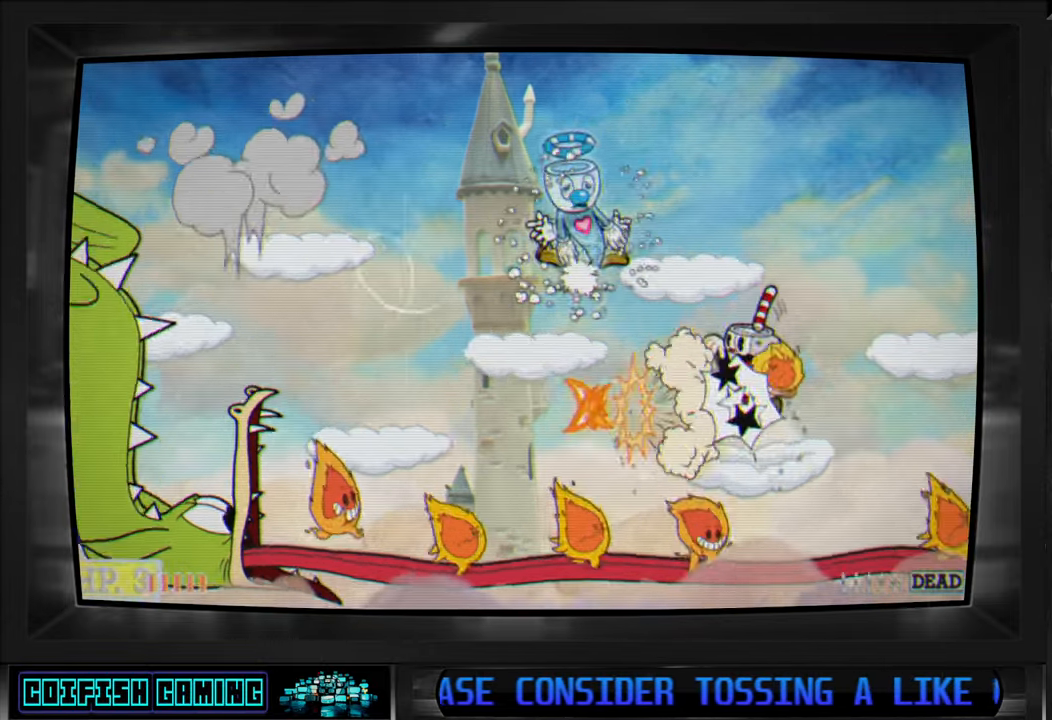
{"buttons": ["X"], "left_stick": "center", "right_stick": "center", "events": [[100, "A", "down"], [100, "DPAD_LEFT", "up"], [100, "X", "down"], [283, "A", "up"]]}
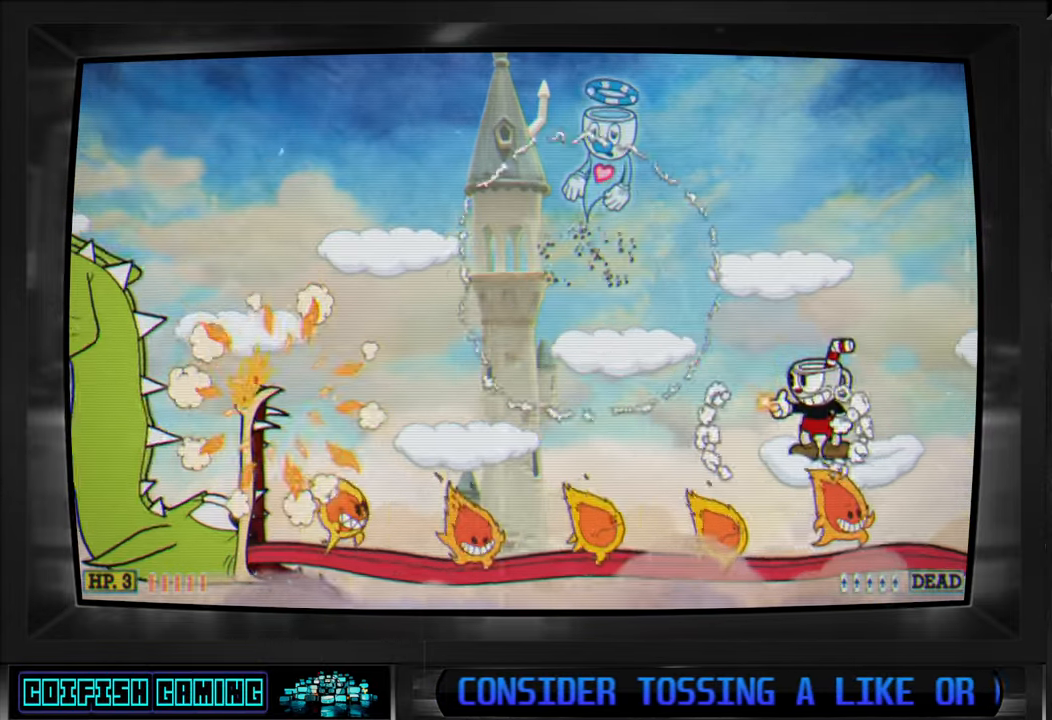
{"buttons": ["X", "DPAD_LEFT"], "left_stick": "center", "right_stick": "center", "events": [[50, "A", "down"], [133, "DPAD_LEFT", "down"], [217, "DPAD_UP", "down"], [250, "DPAD_LEFT", "up"], [250, "DPAD_RIGHT", "down"], [283, "A", "up"], [283, "DPAD_UP", "up"], [400, "DPAD_RIGHT", "up"], [467, "DPAD_LEFT", "down"]]}
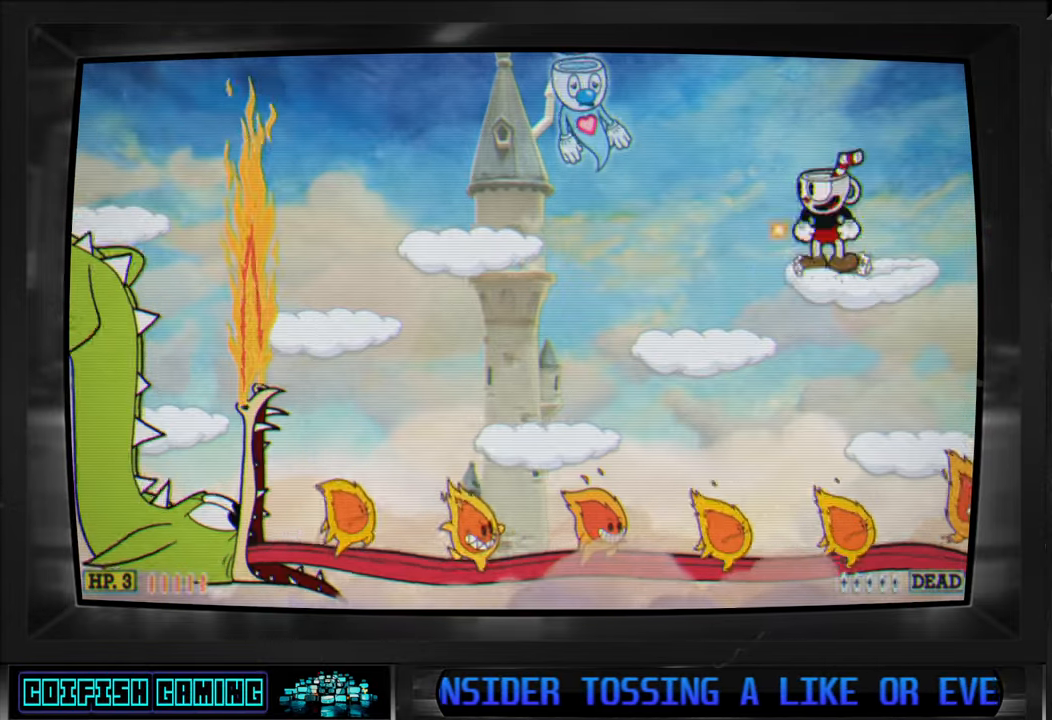
{"buttons": ["DPAD_LEFT"], "left_stick": "center", "right_stick": "center", "events": [[50, "A", "down"], [200, "A", "up"], [200, "X", "up"], [283, "Y", "down"], [450, "Y", "up"]]}
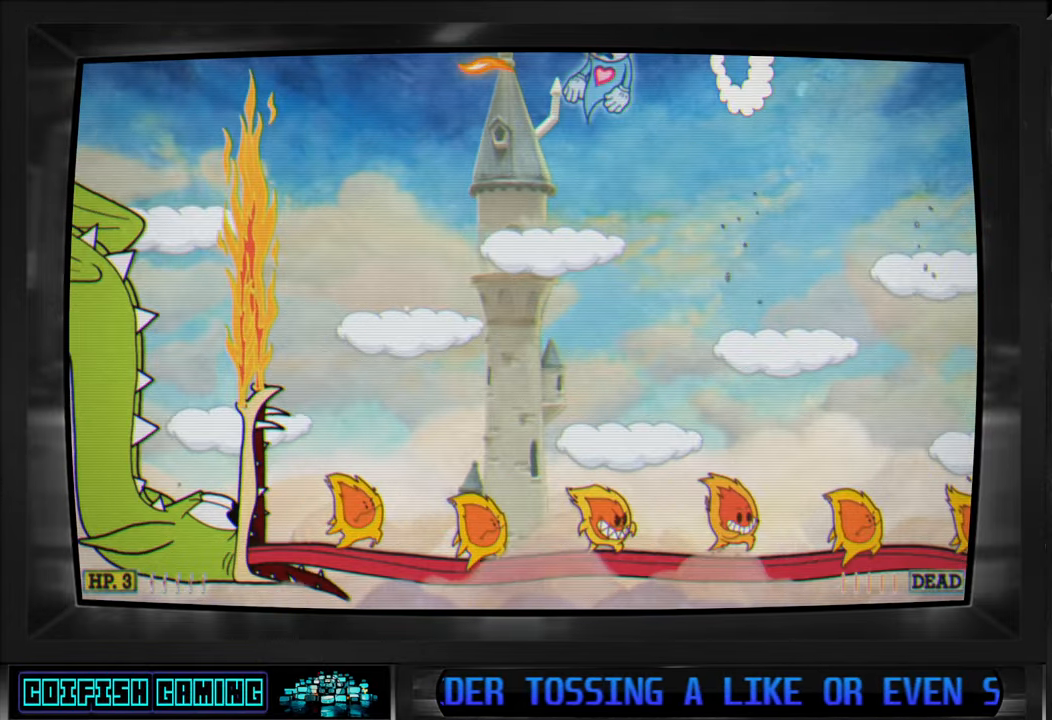
{"buttons": ["A", "X", "DPAD_UP", "DPAD_LEFT"], "left_stick": "center", "right_stick": "center", "events": [[50, "X", "down"], [83, "A", "down"], [150, "DPAD_LEFT", "up"], [183, "DPAD_RIGHT", "down"], [250, "A", "up"], [450, "DPAD_RIGHT", "up"], [450, "DPAD_UP", "down"], [467, "DPAD_UP", "up"], [500, "A", "down"], [500, "DPAD_LEFT", "down"], [500, "DPAD_UP", "down"]]}
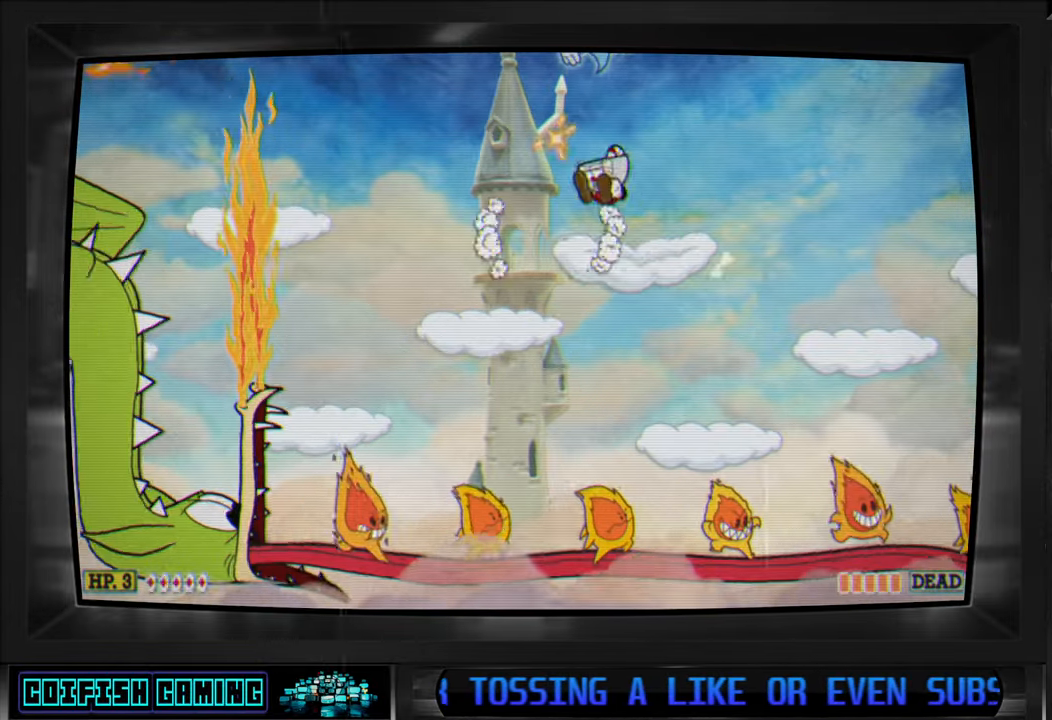
{"buttons": ["X", "DPAD_LEFT"], "left_stick": "center", "right_stick": "center", "events": [[67, "DPAD_LEFT", "up"], [83, "DPAD_RIGHT", "down"], [167, "A", "up"], [183, "DPAD_RIGHT", "up"], [217, "A", "down"], [217, "DPAD_LEFT", "down"], [300, "DPAD_LEFT", "up"], [300, "DPAD_UP", "up"], [333, "DPAD_LEFT", "down"], [367, "A", "up"]]}
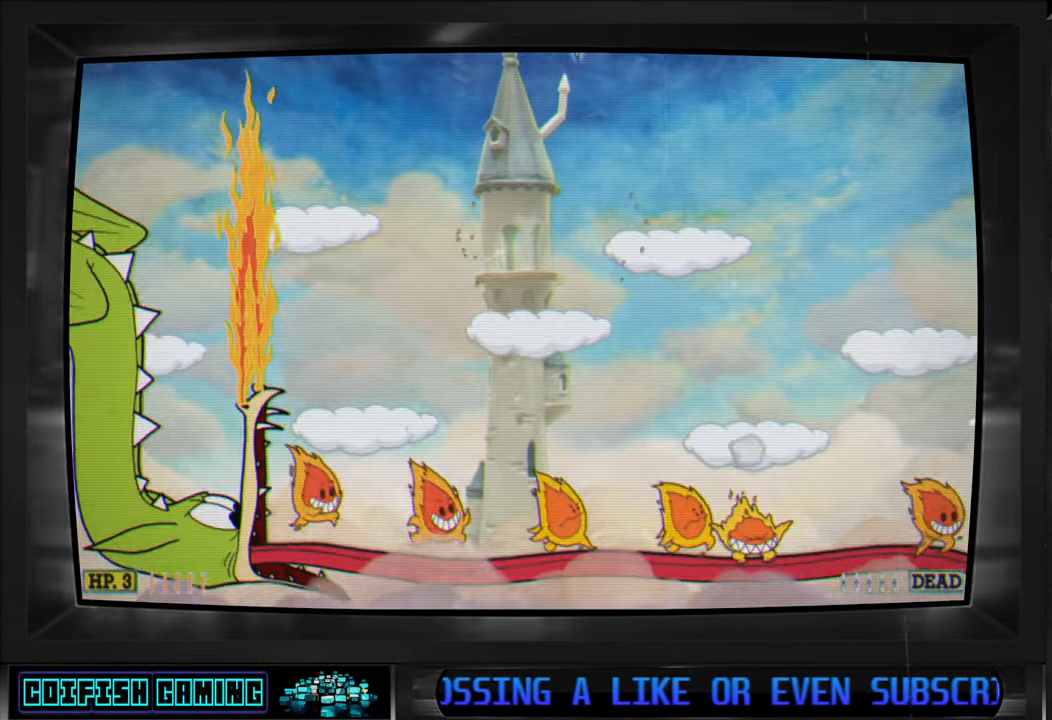
{"buttons": ["X"], "left_stick": "center", "right_stick": "center", "events": [[450, "DPAD_LEFT", "up"]]}
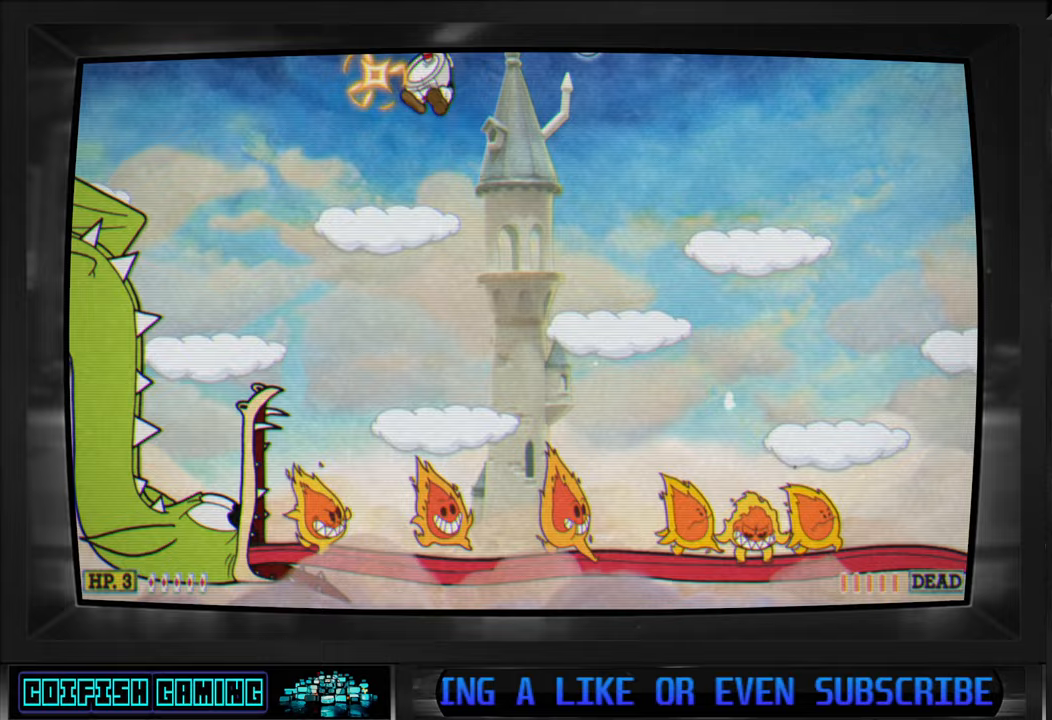
{"buttons": ["X"], "left_stick": "center", "right_stick": "center", "events": []}
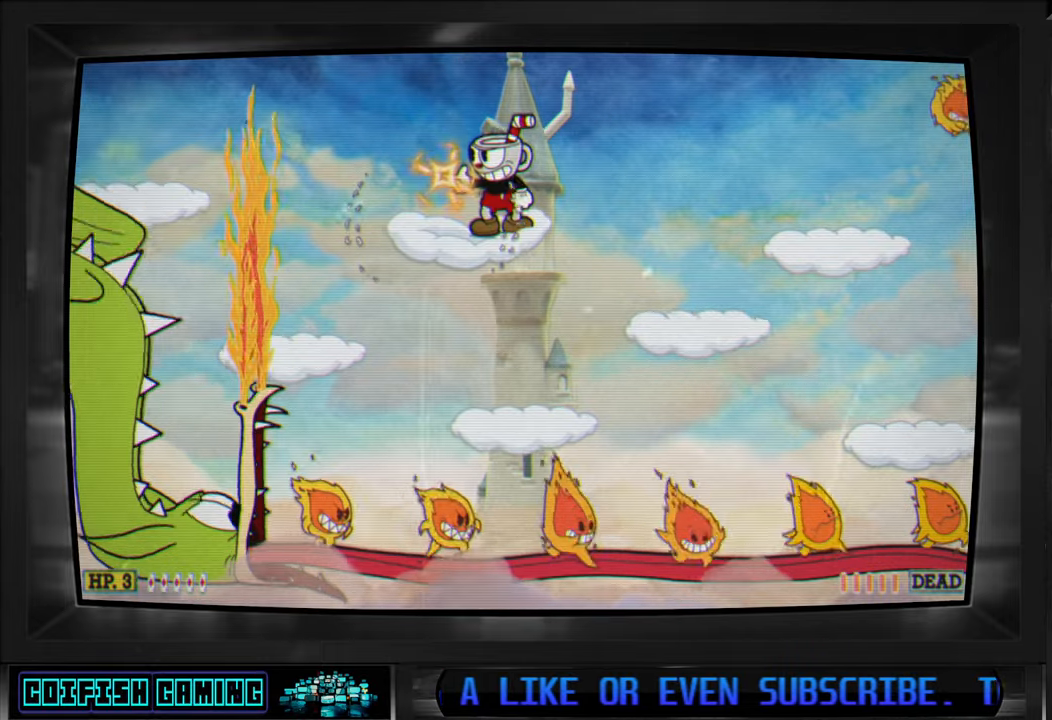
{"buttons": ["X", "DPAD_LEFT"], "left_stick": "center", "right_stick": "center", "events": [[167, "DPAD_LEFT", "down"], [183, "A", "down"], [283, "A", "up"], [350, "DPAD_LEFT", "up"], [500, "DPAD_LEFT", "down"]]}
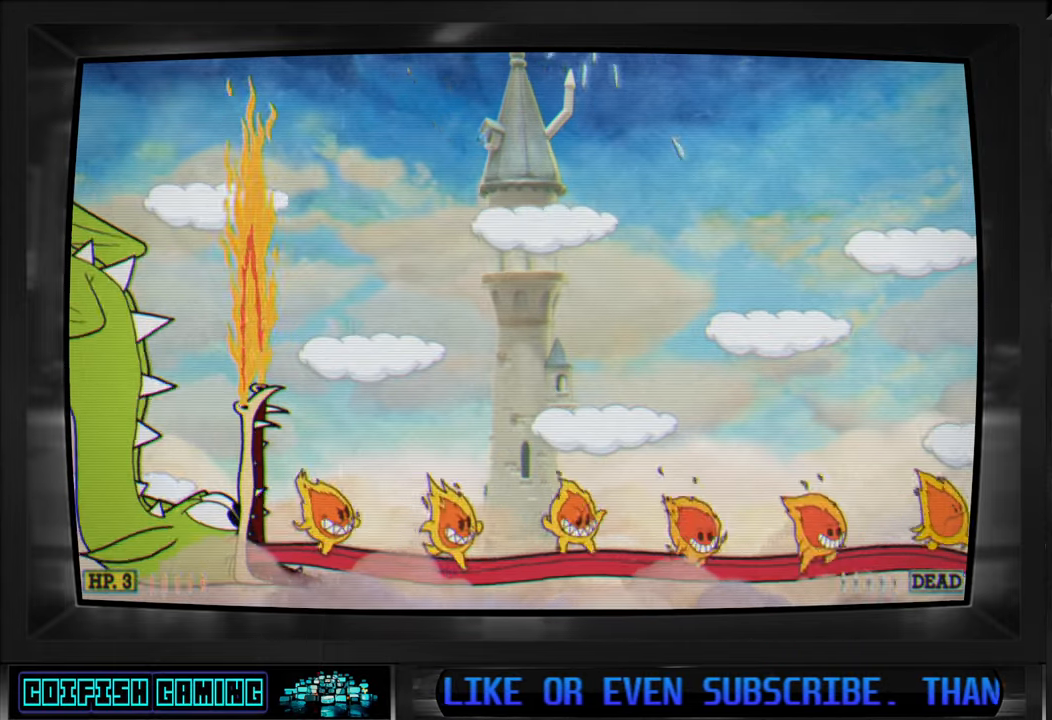
{"buttons": ["X"], "left_stick": "center", "right_stick": "center", "events": [[67, "DPAD_LEFT", "up"], [400, "X", "up"], [483, "X", "down"]]}
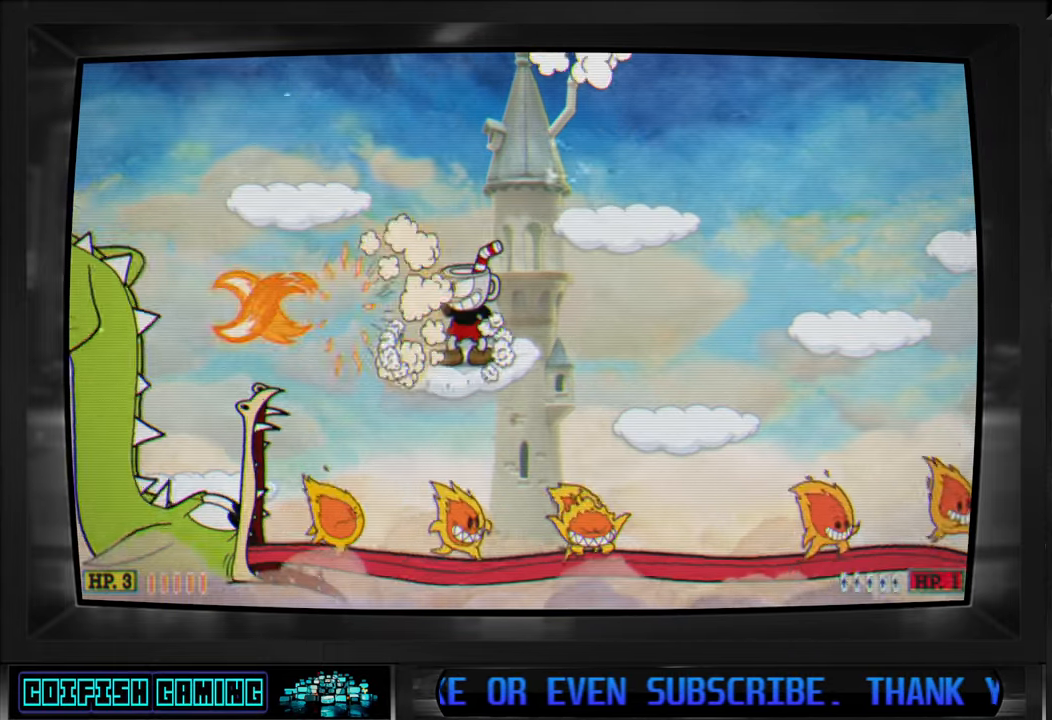
{"buttons": ["A", "X", "DPAD_RIGHT"], "left_stick": "center", "right_stick": "center", "events": [[283, "A", "down"], [317, "DPAD_RIGHT", "down"]]}
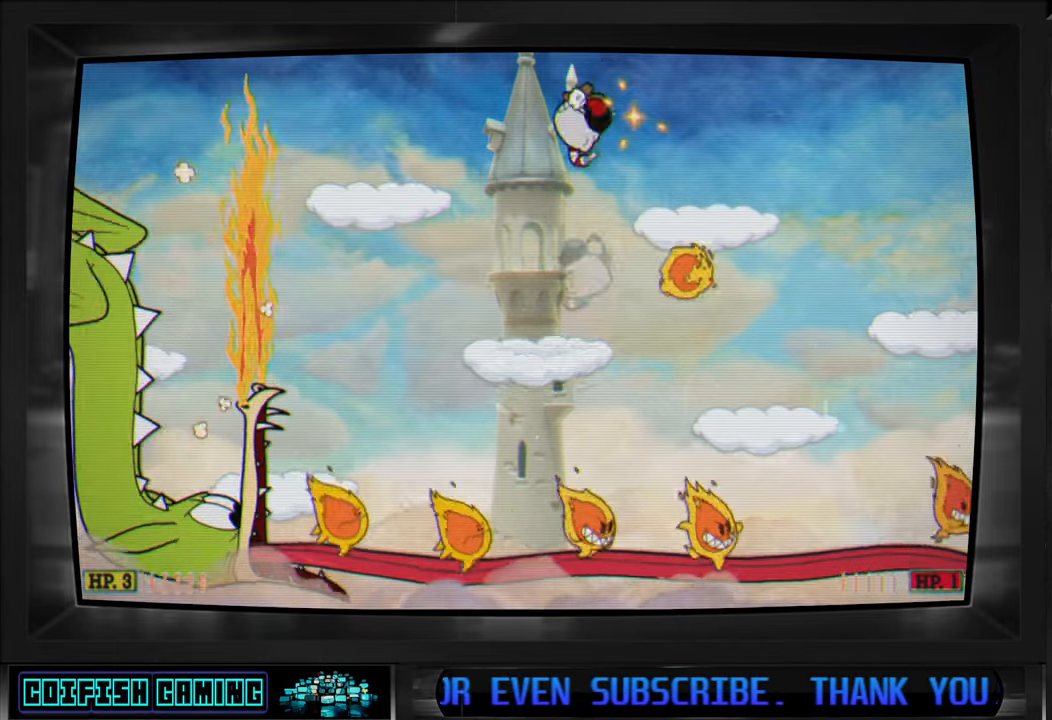
{"buttons": ["X"], "left_stick": "center", "right_stick": "center", "events": [[17, "A", "up"], [83, "DPAD_RIGHT", "up"], [183, "DPAD_LEFT", "down"], [283, "DPAD_LEFT", "up"]]}
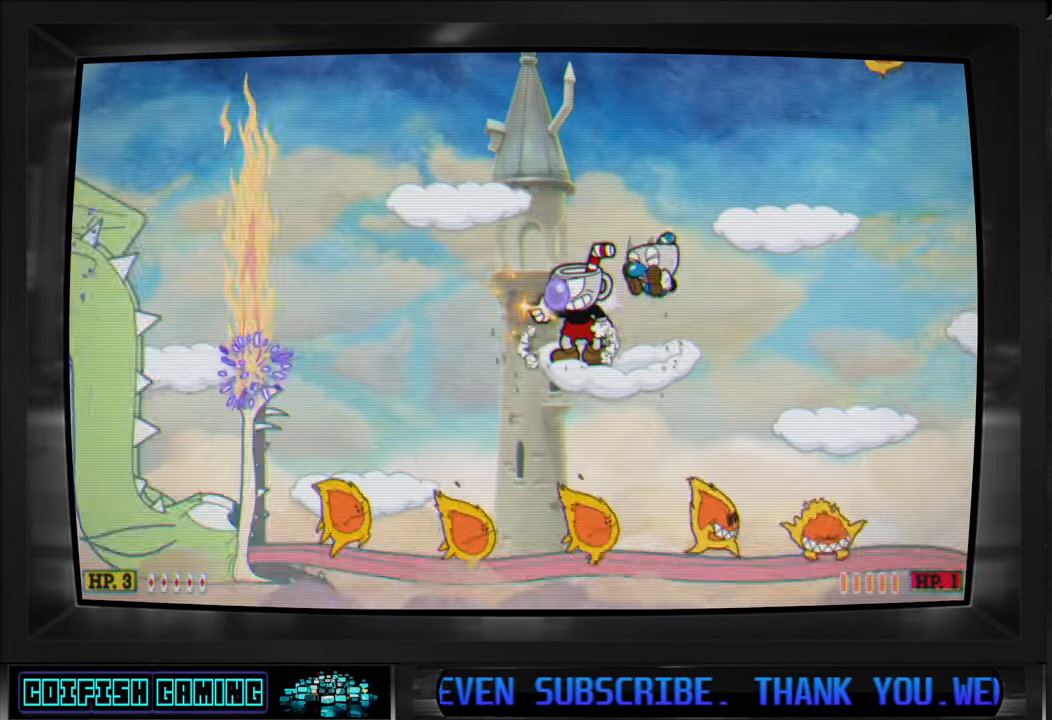
{"buttons": ["X"], "left_stick": "center", "right_stick": "center", "events": [[300, "X", "up"], [467, "X", "down"]]}
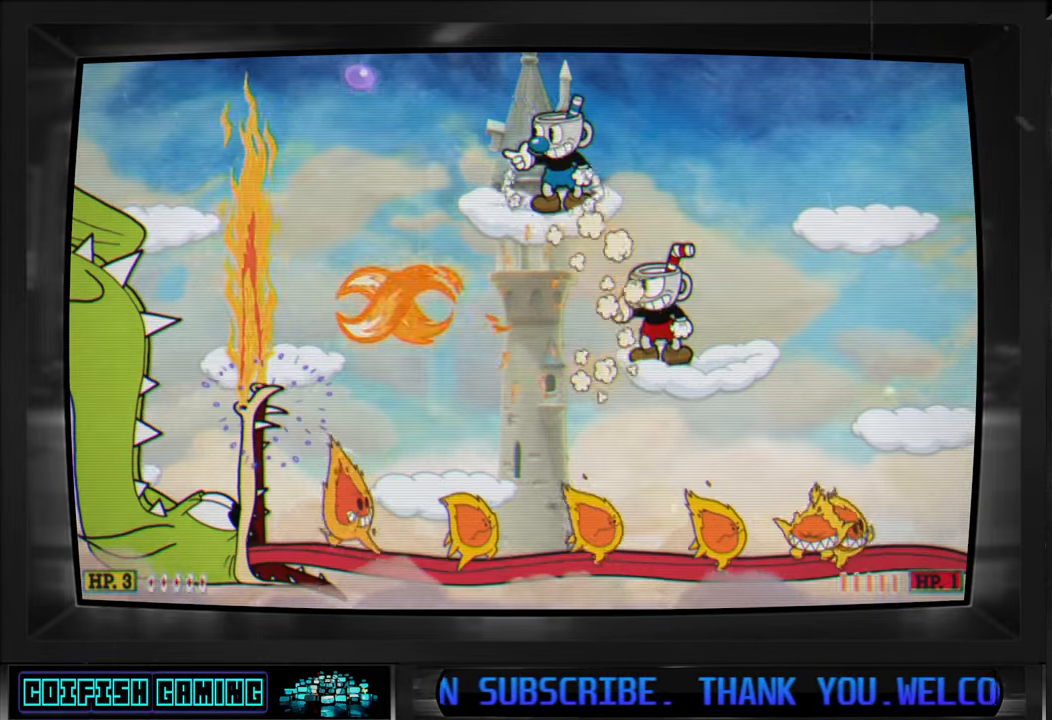
{"buttons": ["X"], "left_stick": "center", "right_stick": "center", "events": [[33, "A", "down"], [50, "DPAD_RIGHT", "down"], [333, "A", "up"], [417, "DPAD_RIGHT", "up"]]}
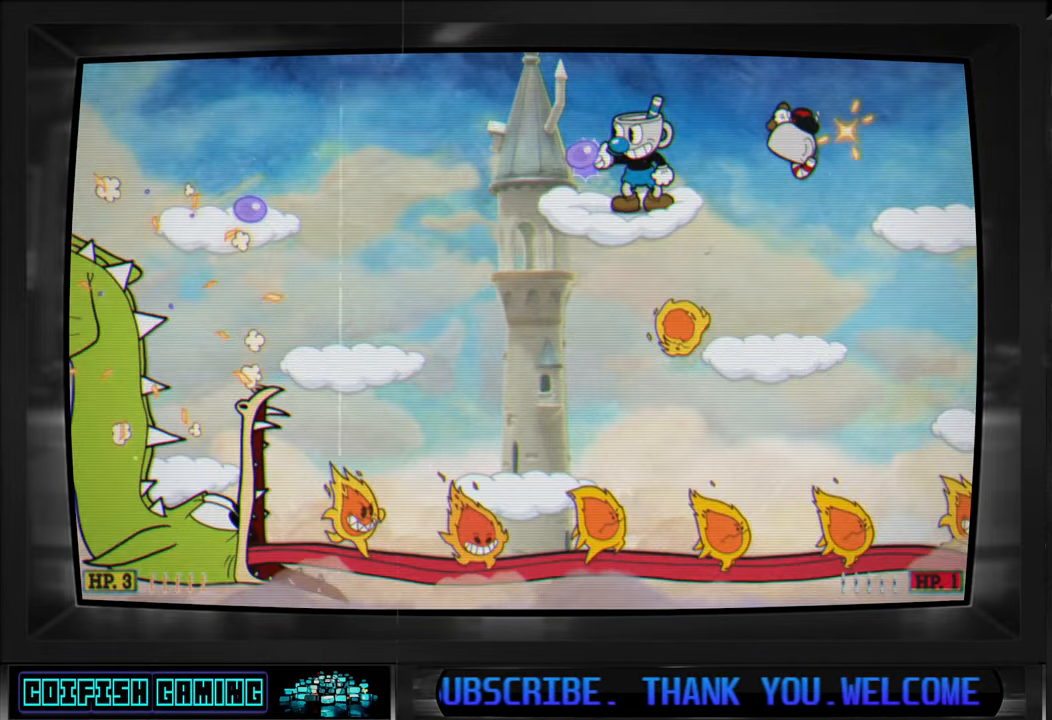
{"buttons": ["X", "DPAD_LEFT"], "left_stick": "center", "right_stick": "center", "events": [[33, "DPAD_LEFT", "down"], [133, "DPAD_LEFT", "up"], [250, "A", "down"], [400, "A", "up"], [450, "DPAD_LEFT", "down"]]}
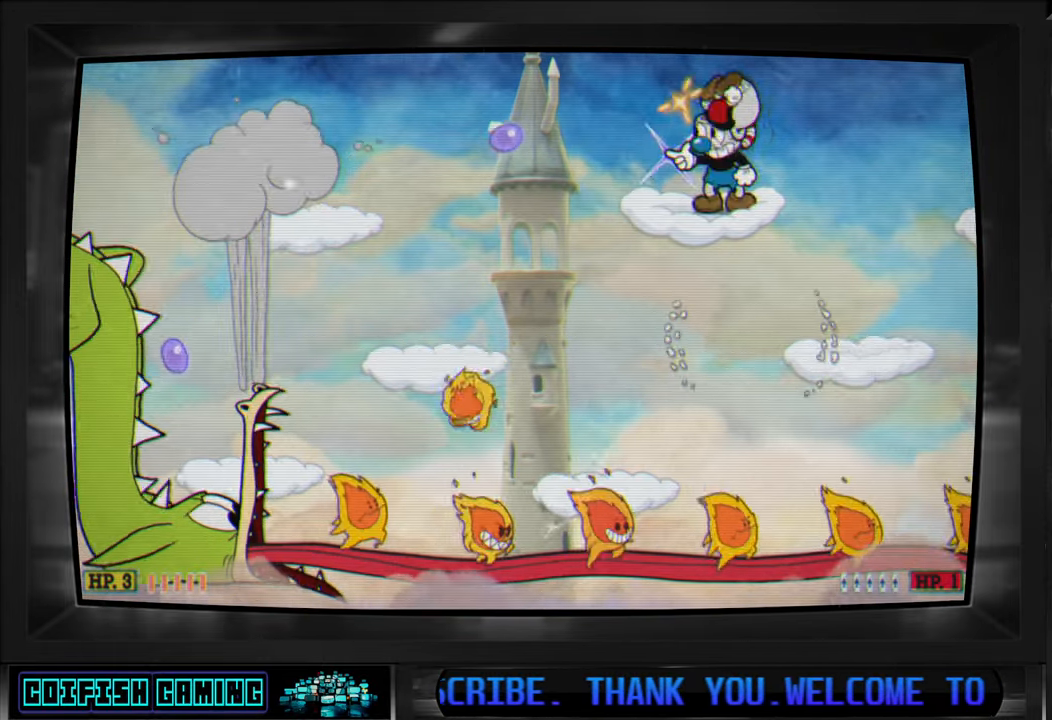
{"buttons": ["A", "X", "DPAD_LEFT"], "left_stick": "center", "right_stick": "center", "events": [[67, "DPAD_LEFT", "up"], [350, "DPAD_LEFT", "down"], [400, "A", "down"]]}
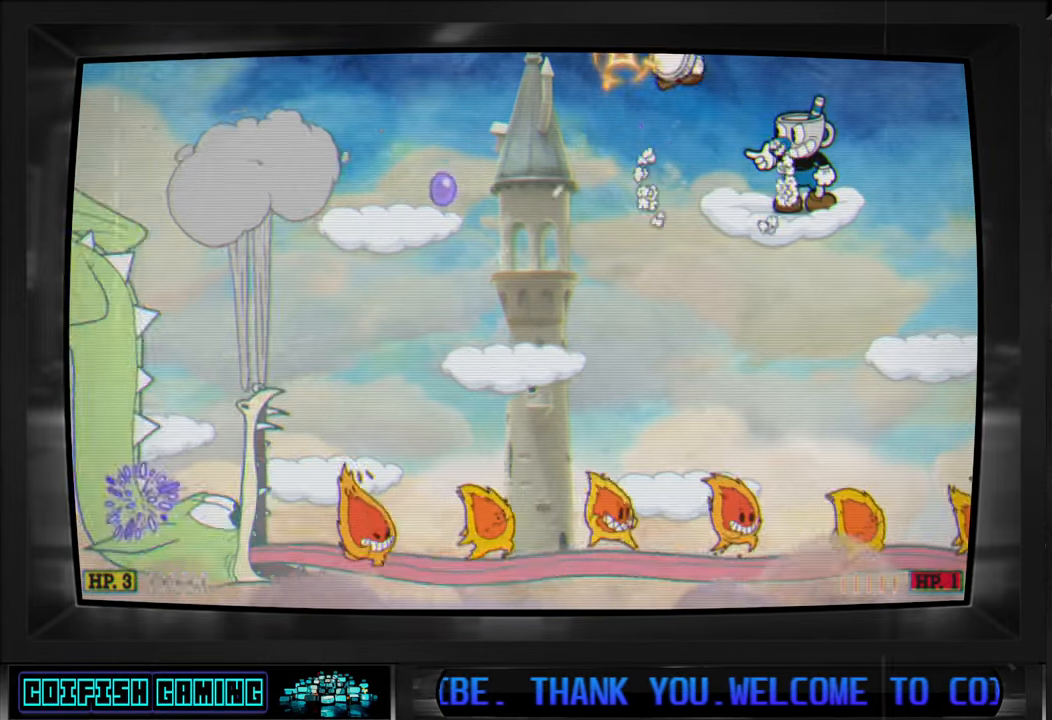
{"buttons": ["X", "DPAD_LEFT"], "left_stick": "center", "right_stick": "center", "events": [[267, "A", "up"]]}
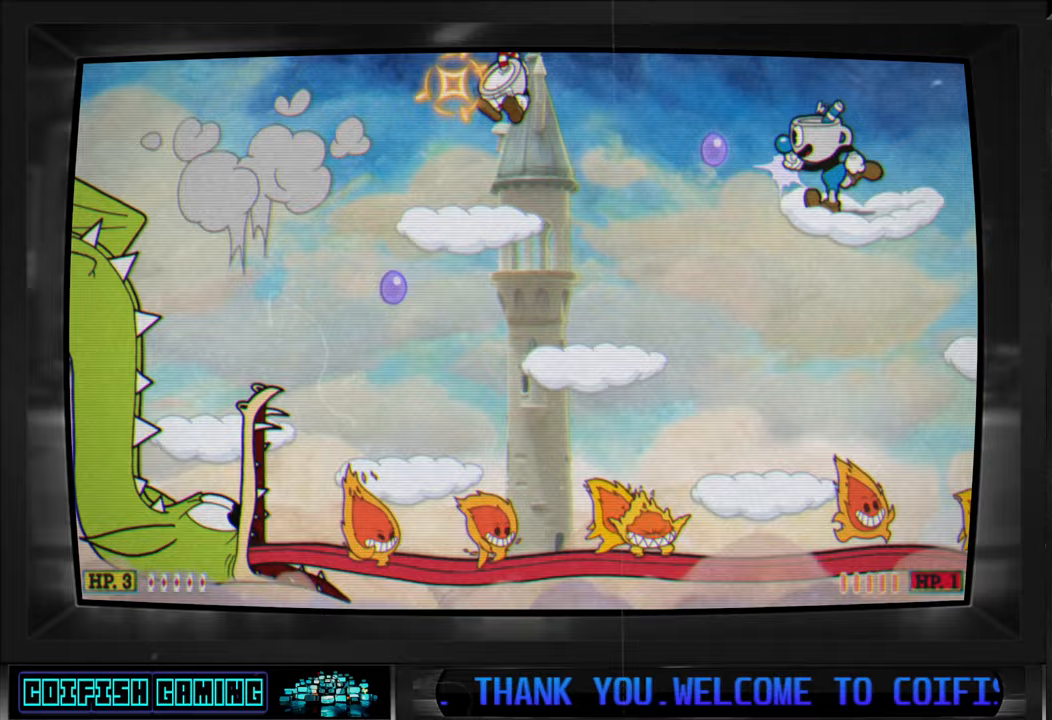
{"buttons": ["A", "X"], "left_stick": "center", "right_stick": "center", "events": [[83, "DPAD_LEFT", "up"], [450, "A", "down"]]}
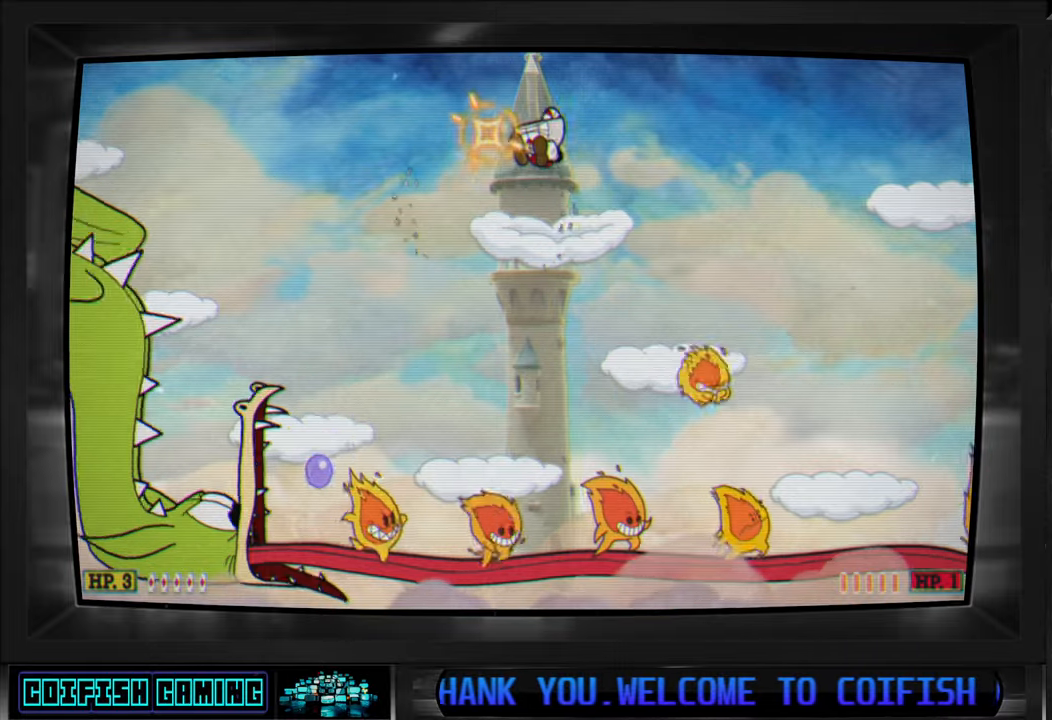
{"buttons": ["X", "DPAD_DOWN", "DPAD_LEFT"], "left_stick": "center", "right_stick": "center", "events": [[233, "DPAD_LEFT", "down"], [250, "DPAD_DOWN", "down"], [350, "A", "up"], [400, "X", "up"], [467, "X", "down"]]}
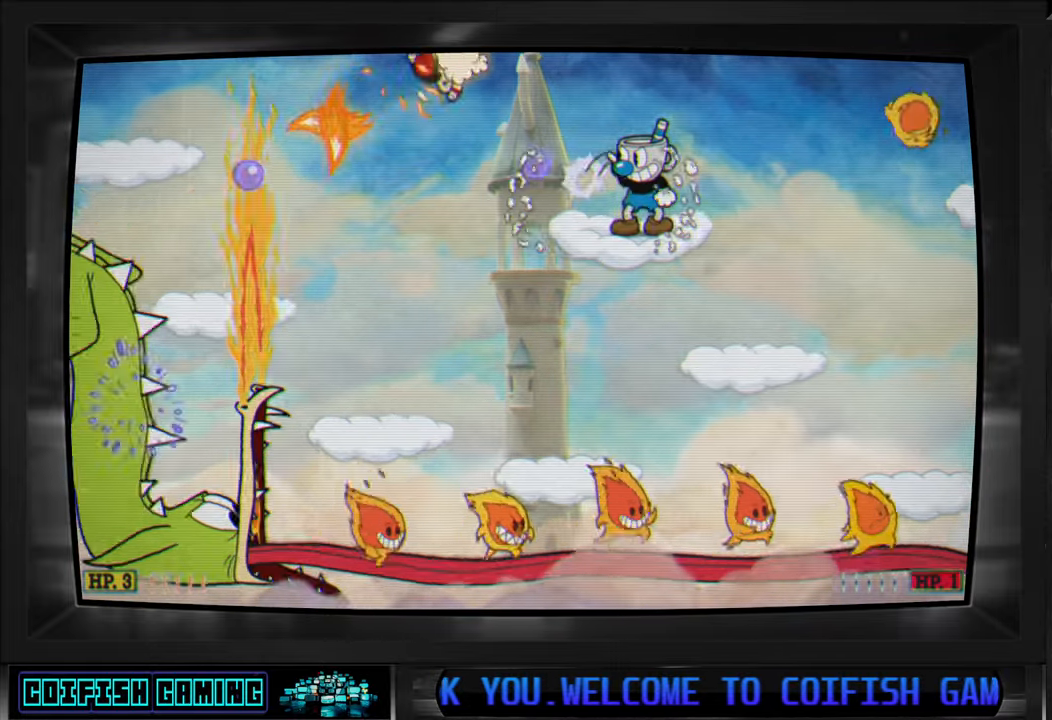
{"buttons": ["X"], "left_stick": "center", "right_stick": "center", "events": [[50, "DPAD_LEFT", "up"], [67, "DPAD_DOWN", "up"]]}
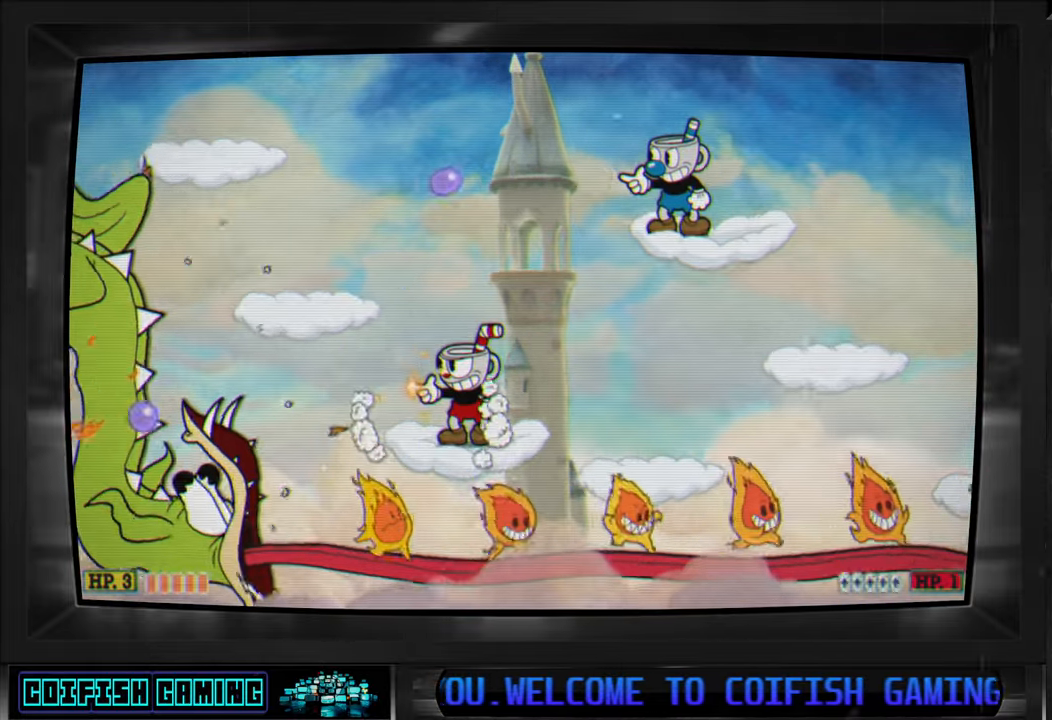
{"buttons": ["X"], "left_stick": "center", "right_stick": "center", "events": []}
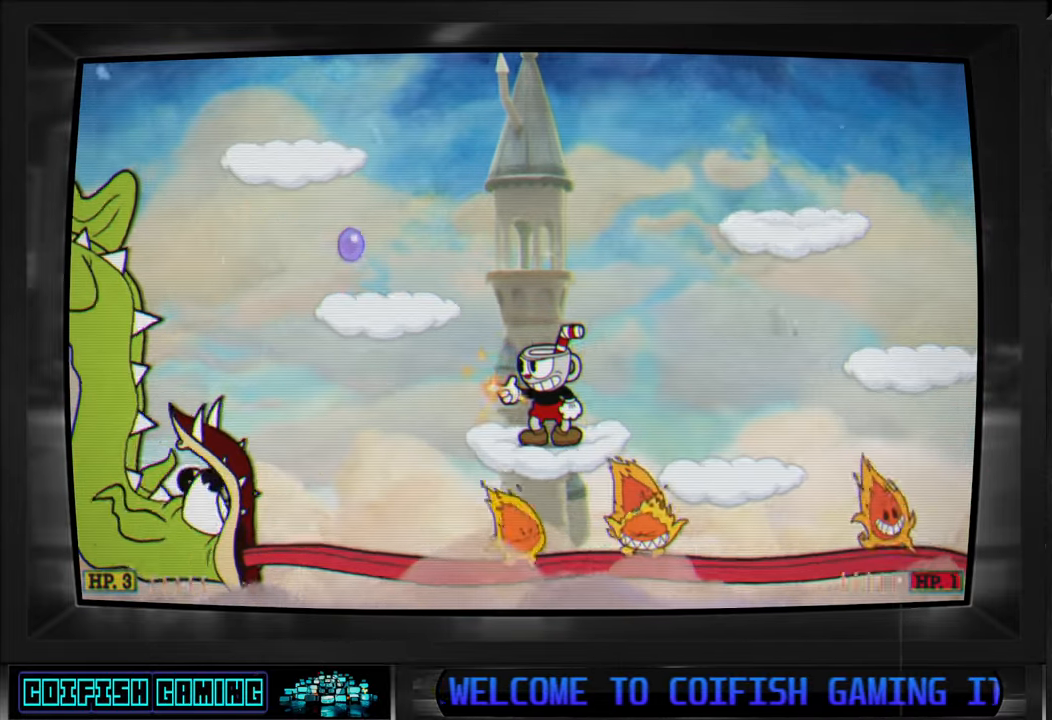
{"buttons": ["X"], "left_stick": "center", "right_stick": "center", "events": [[100, "A", "down"], [133, "DPAD_LEFT", "down"], [233, "A", "up"], [383, "DPAD_LEFT", "up"]]}
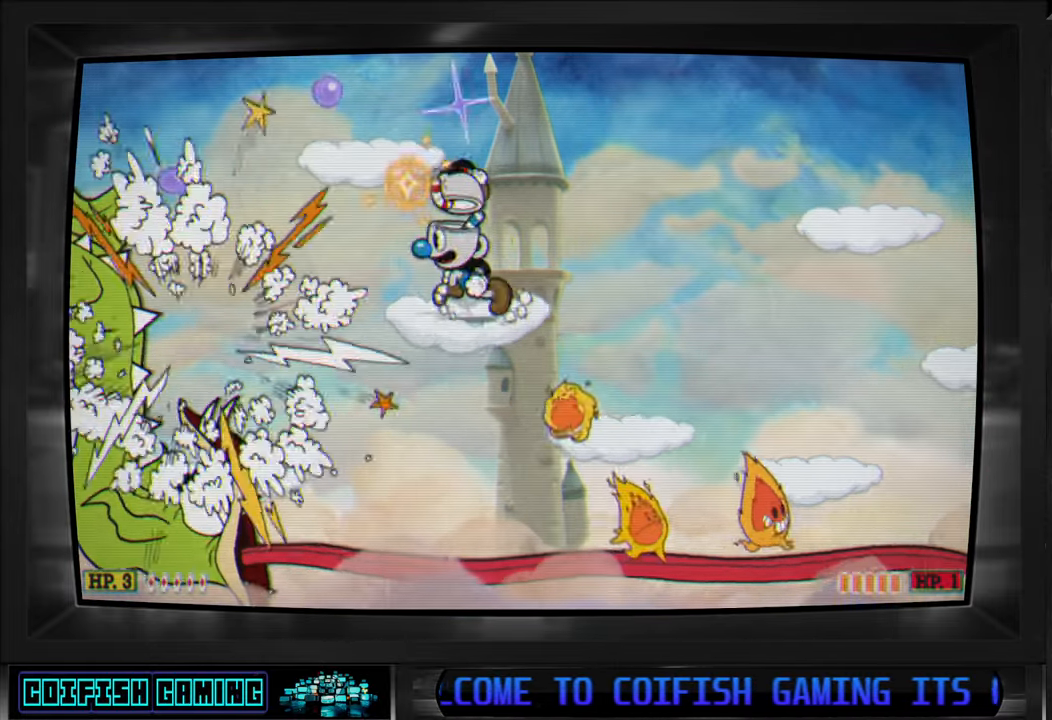
{"buttons": ["X"], "left_stick": "center", "right_stick": "center", "events": [[83, "A", "down"], [150, "DPAD_RIGHT", "down"], [317, "A", "up"], [317, "DPAD_RIGHT", "up"]]}
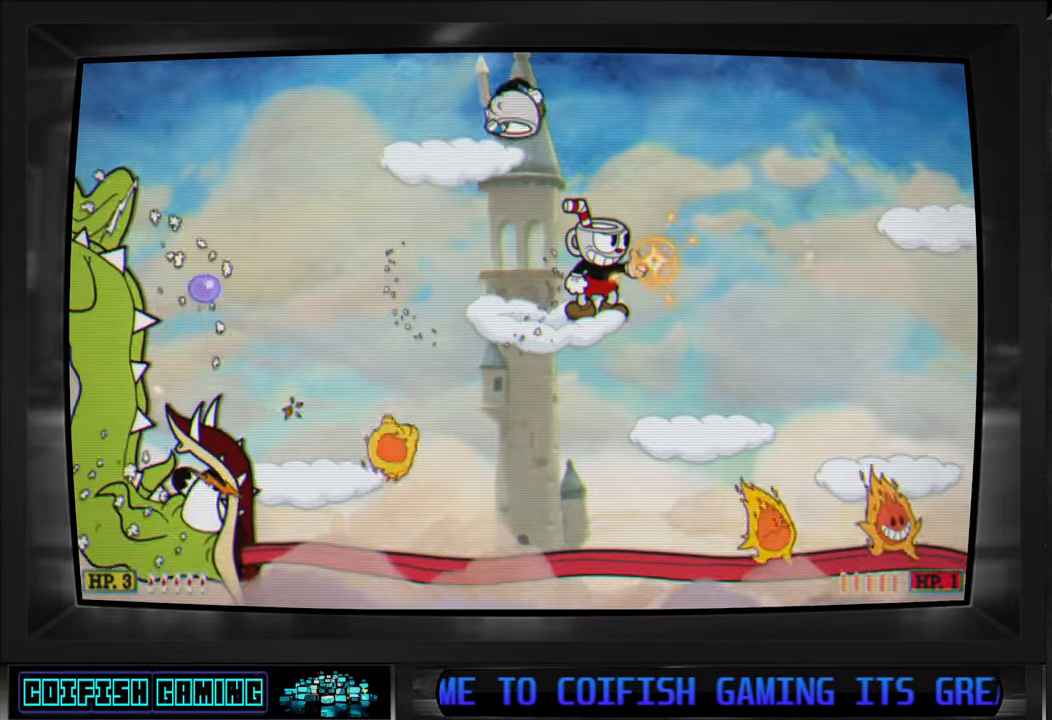
{"buttons": ["X"], "left_stick": "center", "right_stick": "center", "events": [[83, "DPAD_LEFT", "down"], [200, "DPAD_LEFT", "up"]]}